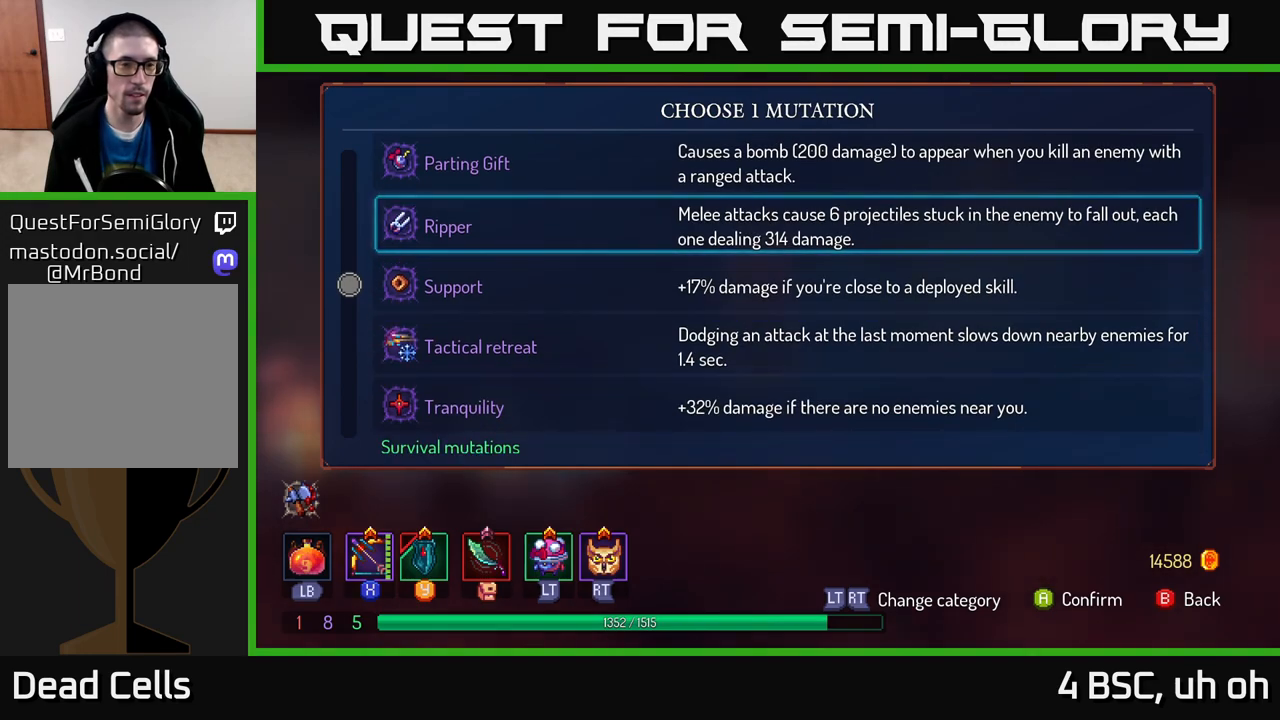
Gameplay with a controller (Xbox layout); each line is a JSON object with the inputs held at the frame after it. "events" lists button and stick changes between this image and that frame as [ms after this image, input, new state], when the widget could be followed in between.
{"buttons": [], "left_stick": "up", "right_stick": "center", "events": [[50, "left_stick", "center"], [200, "left_stick", "up"], [367, "left_stick", "center"], [433, "left_stick", "up"]]}
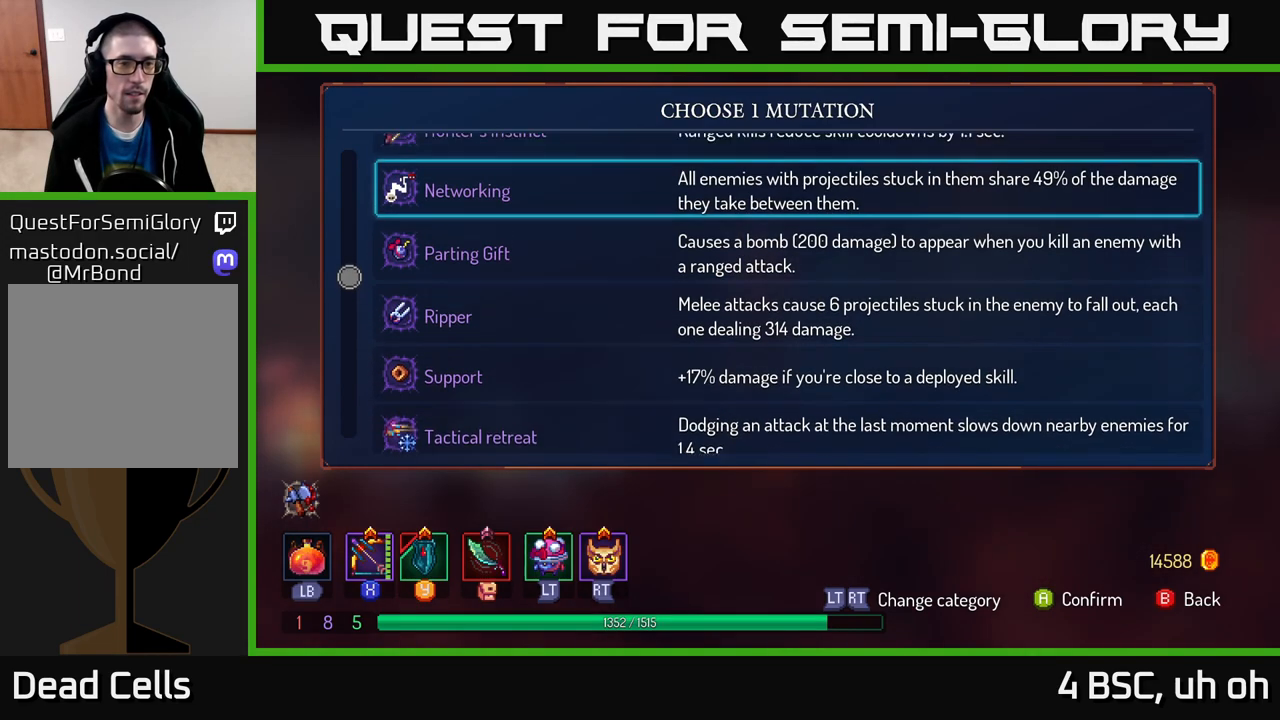
{"buttons": [], "left_stick": "center", "right_stick": "center", "events": [[117, "left_stick", "center"], [217, "left_stick", "up"], [417, "left_stick", "center"]]}
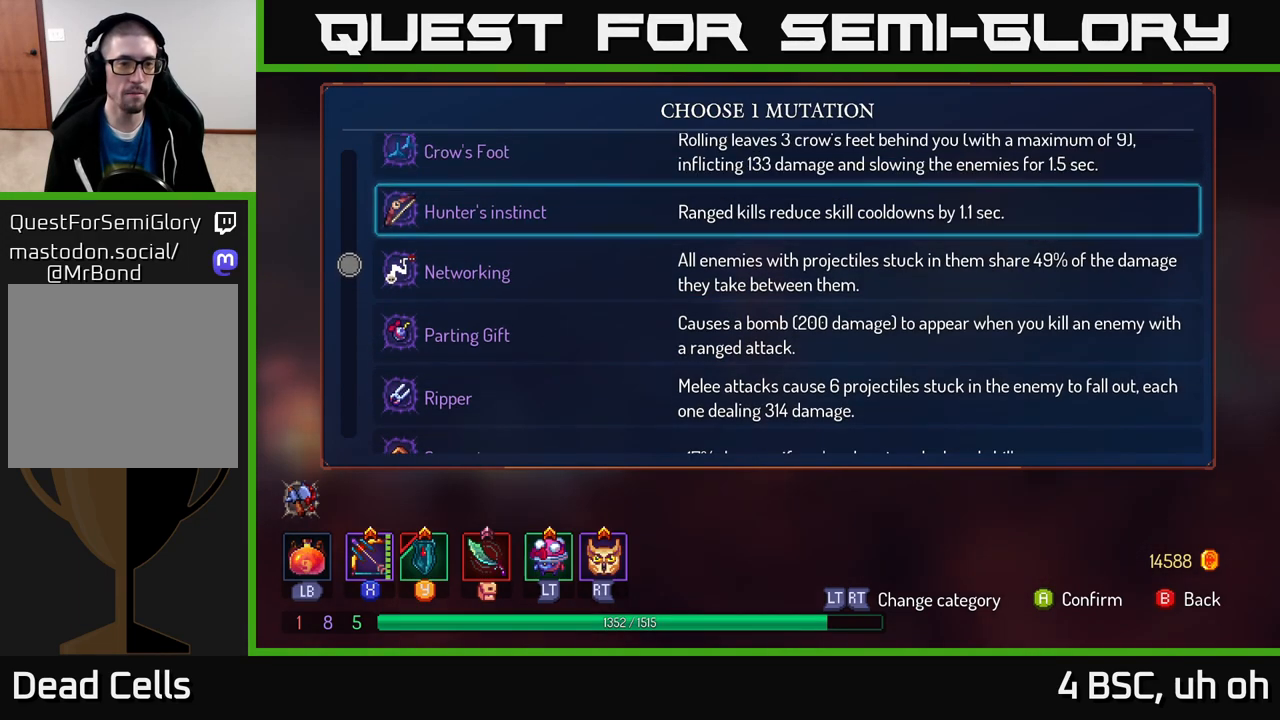
{"buttons": [], "left_stick": "center", "right_stick": "center", "events": []}
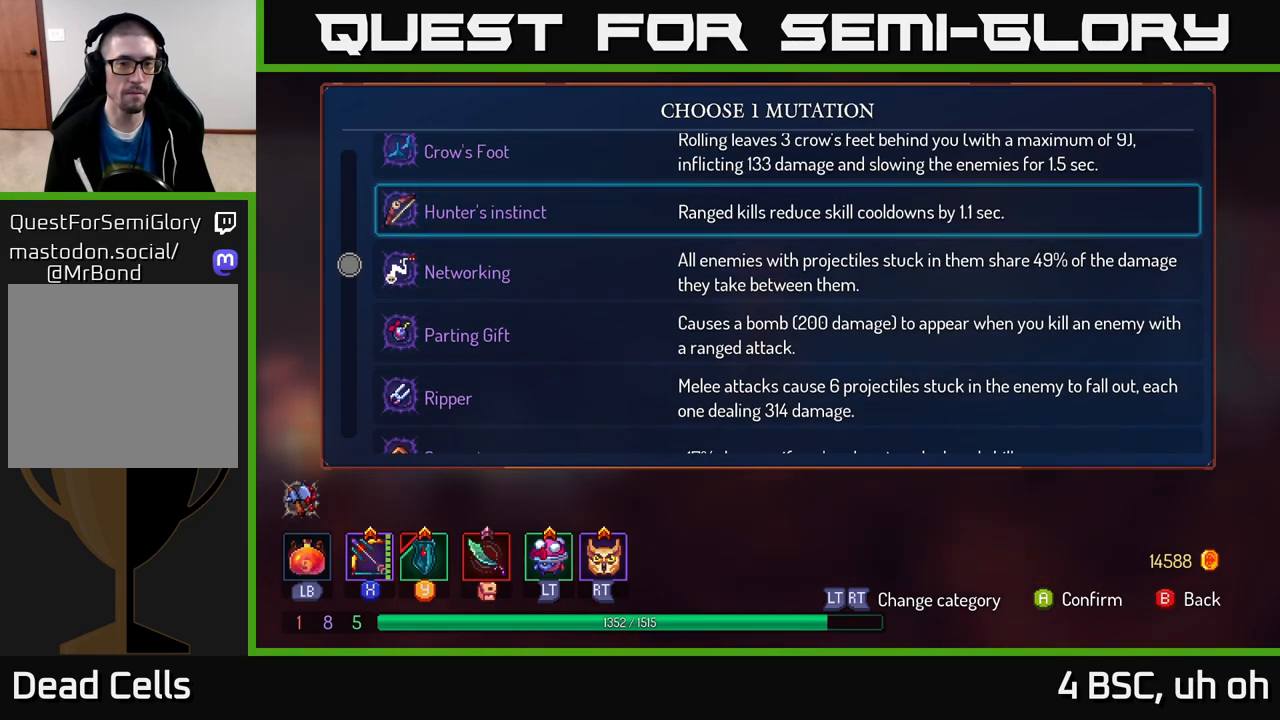
{"buttons": [], "left_stick": "up", "right_stick": "center", "events": [[400, "left_stick", "up"]]}
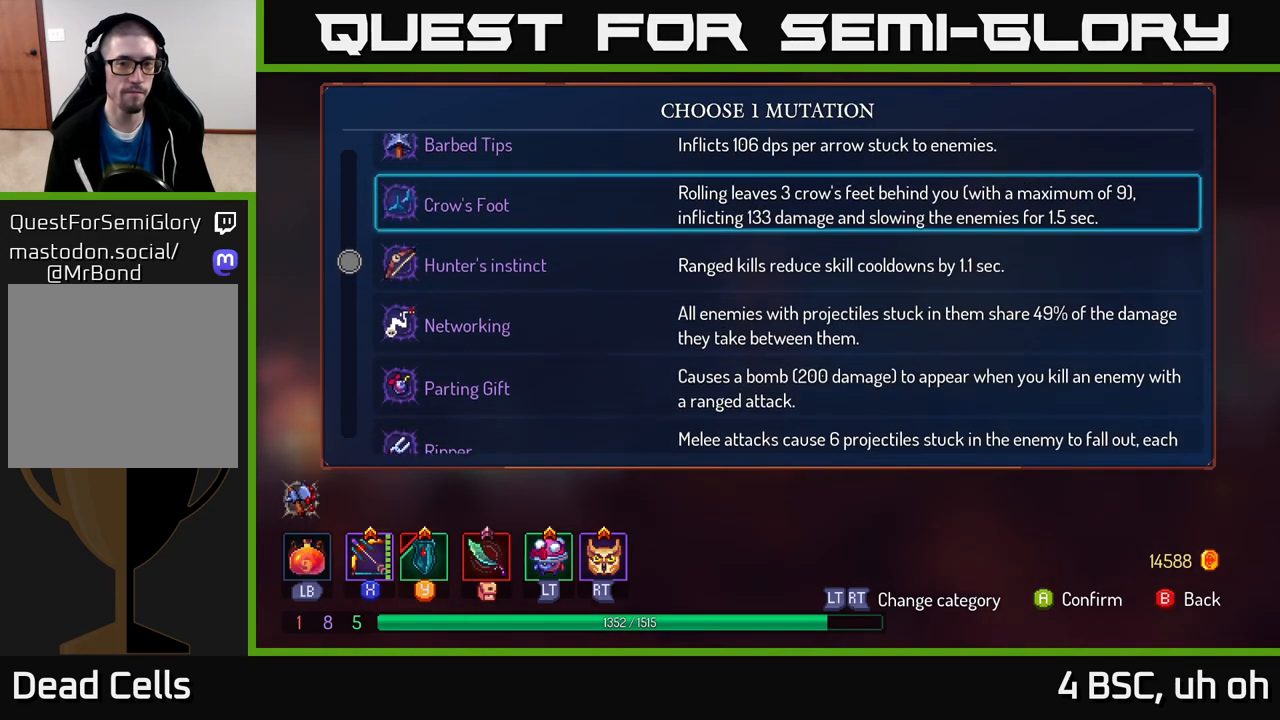
{"buttons": [], "left_stick": "center", "right_stick": "center", "events": [[167, "left_stick", "center"]]}
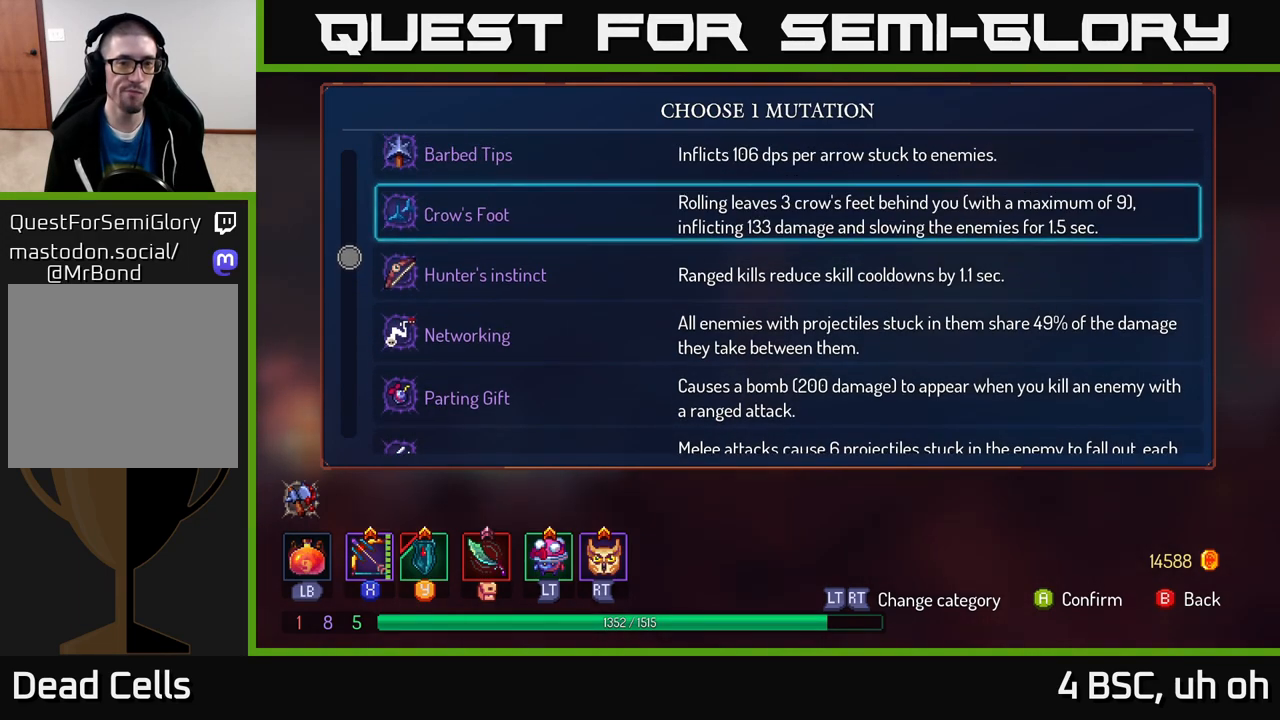
{"buttons": [], "left_stick": "center", "right_stick": "center", "events": [[167, "left_stick", "up"], [383, "left_stick", "center"]]}
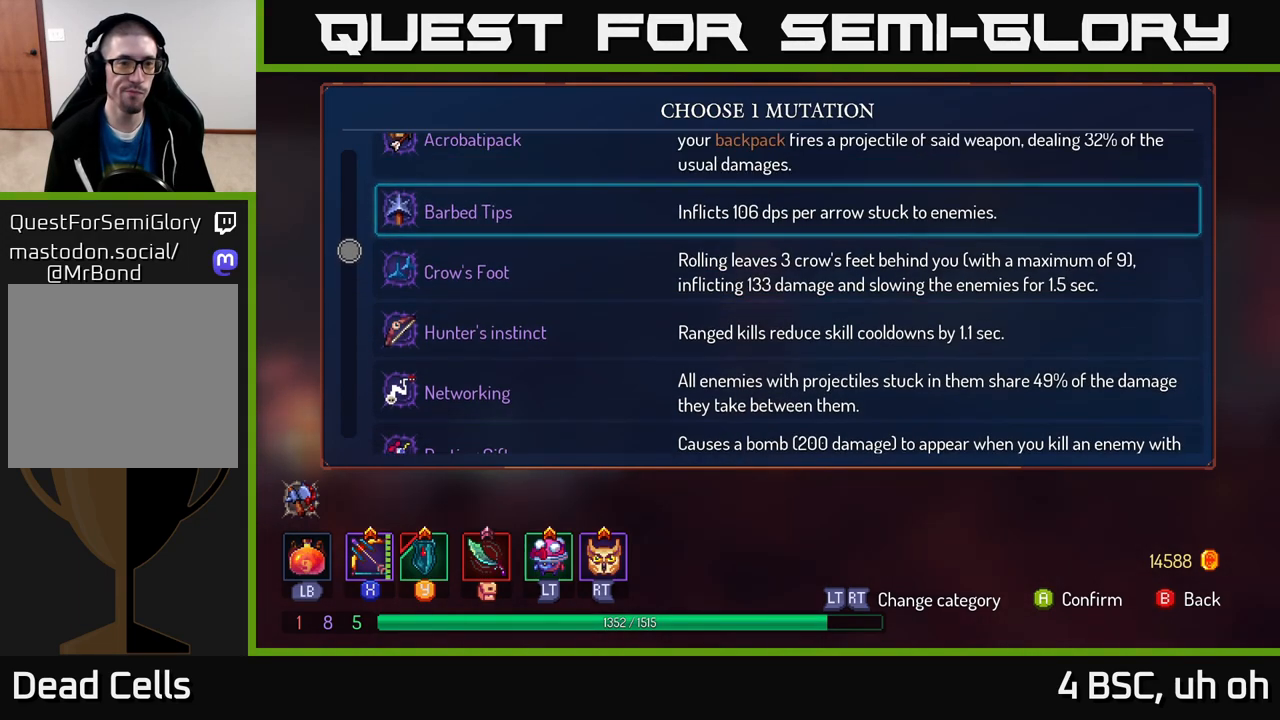
{"buttons": [], "left_stick": "center", "right_stick": "center", "events": []}
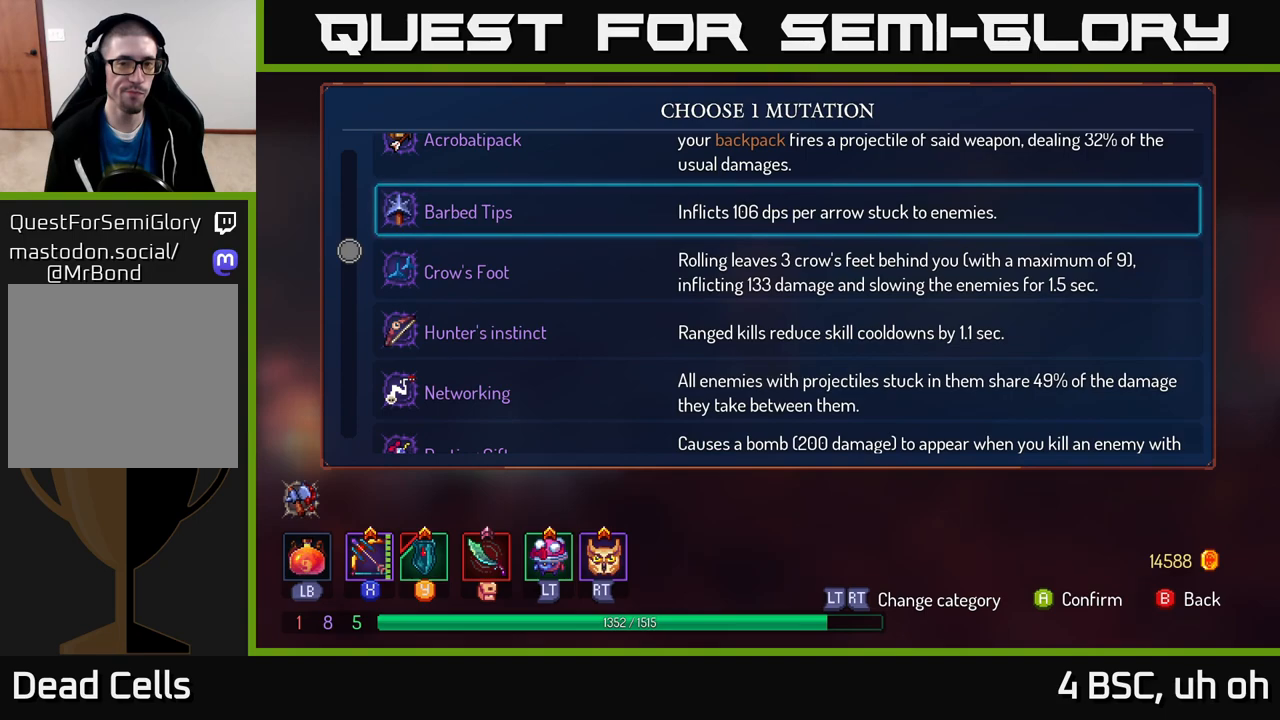
{"buttons": [], "left_stick": "up", "right_stick": "center", "events": [[250, "left_stick", "up"]]}
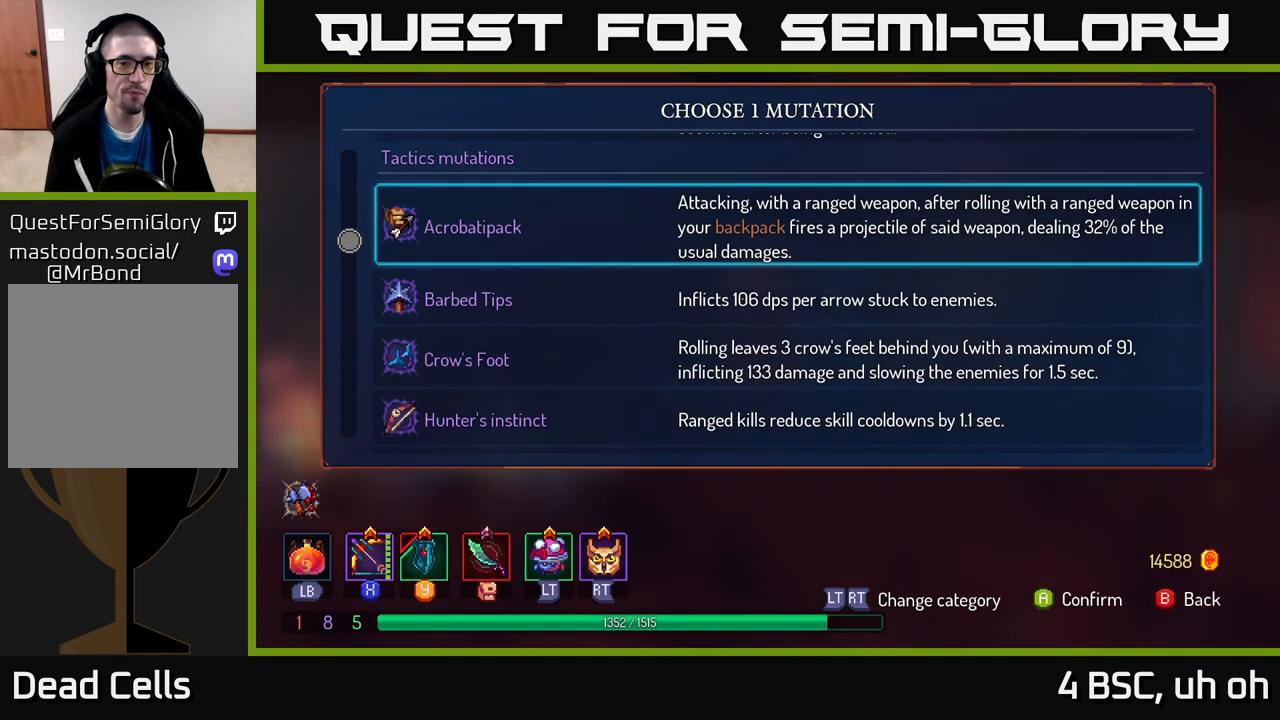
{"buttons": [], "left_stick": "center", "right_stick": "center", "events": [[17, "left_stick", "center"]]}
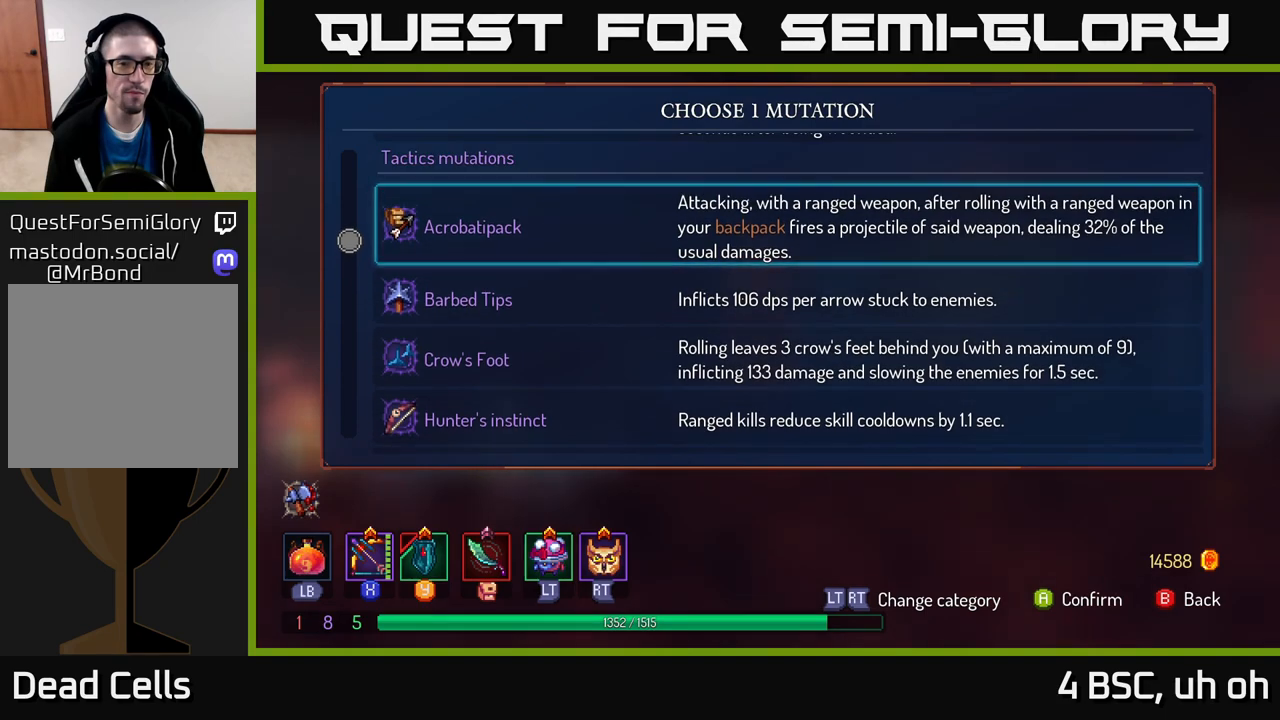
{"buttons": [], "left_stick": "center", "right_stick": "center", "events": [[317, "left_stick", "down"], [500, "left_stick", "center"]]}
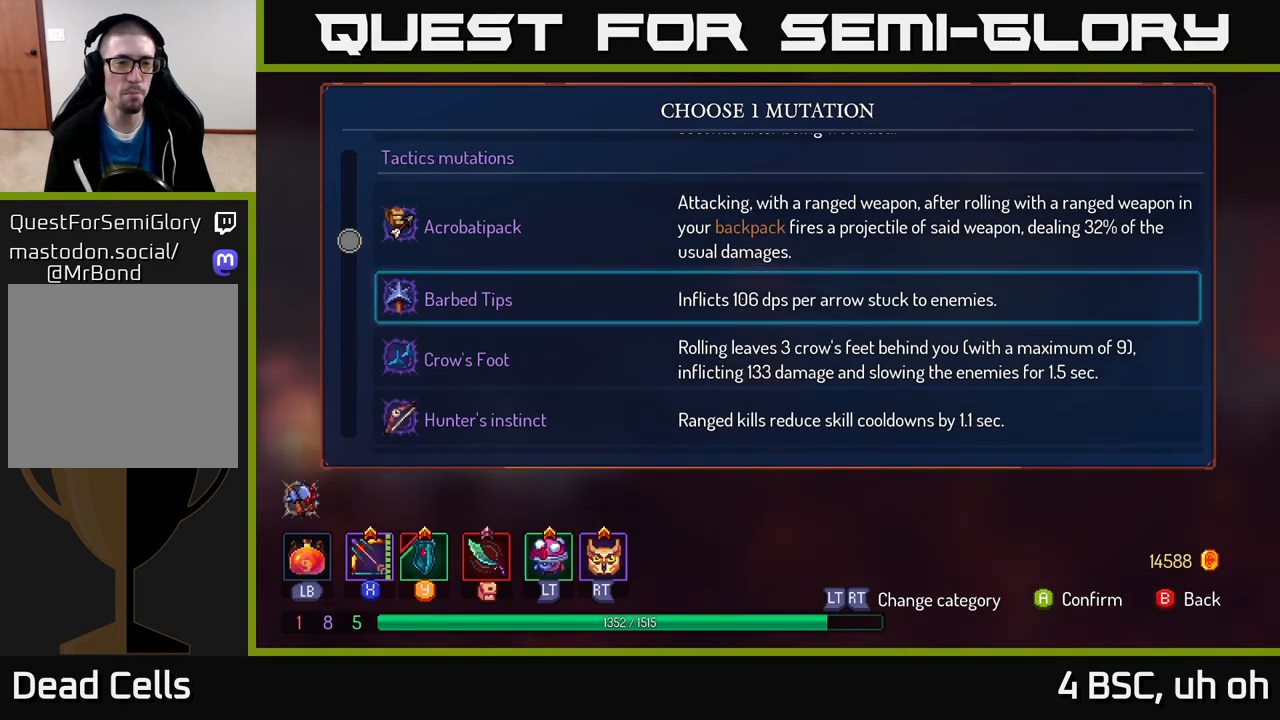
{"buttons": [], "left_stick": "center", "right_stick": "center", "events": []}
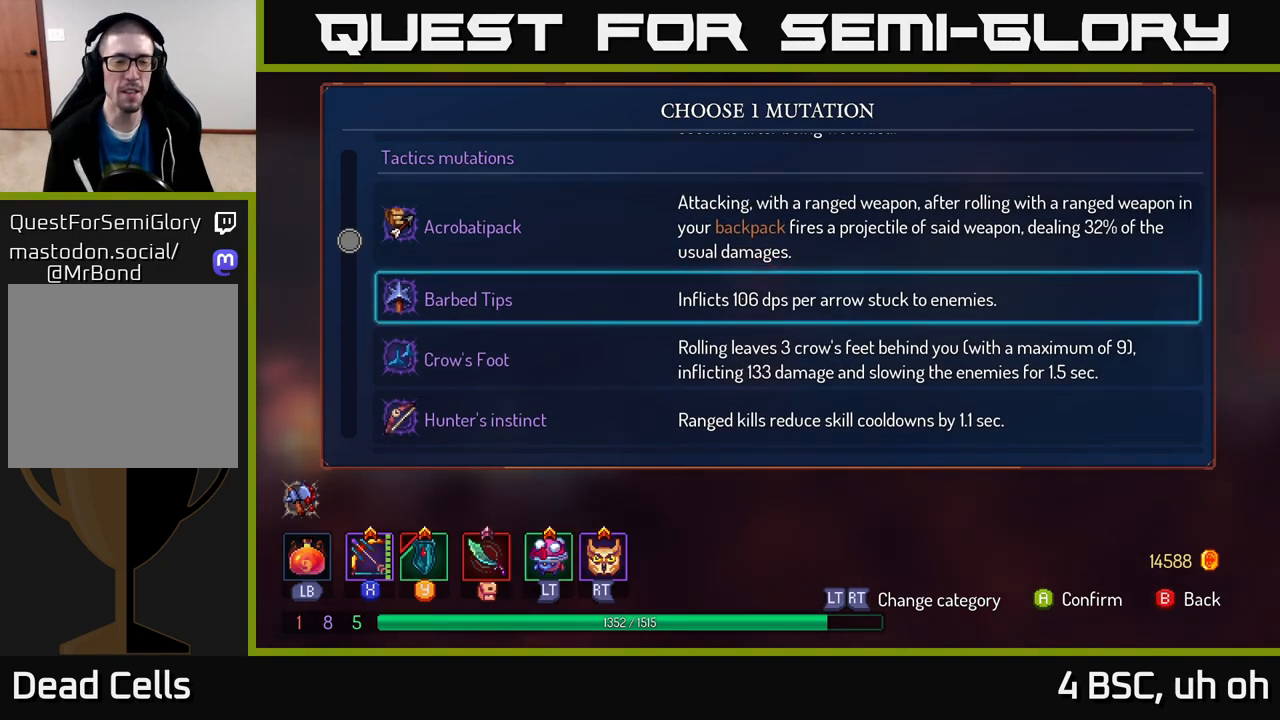
{"buttons": [], "left_stick": "center", "right_stick": "center", "events": []}
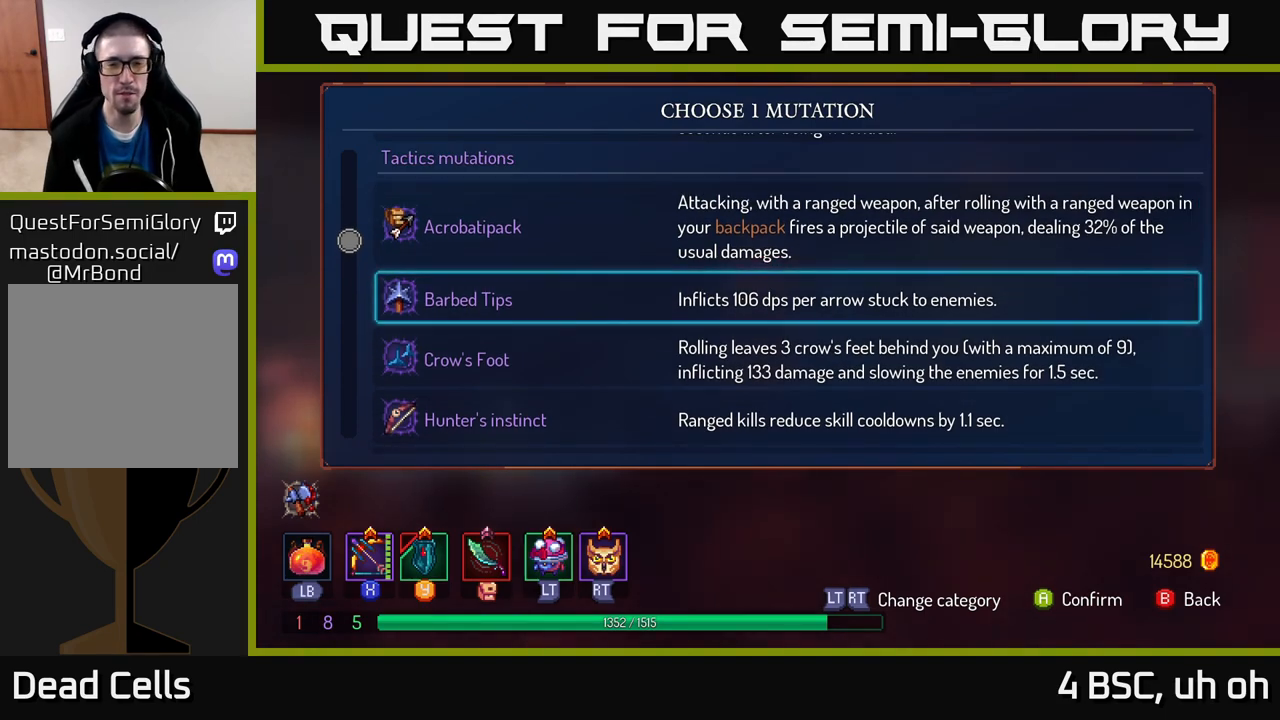
{"buttons": [], "left_stick": "center", "right_stick": "center", "events": []}
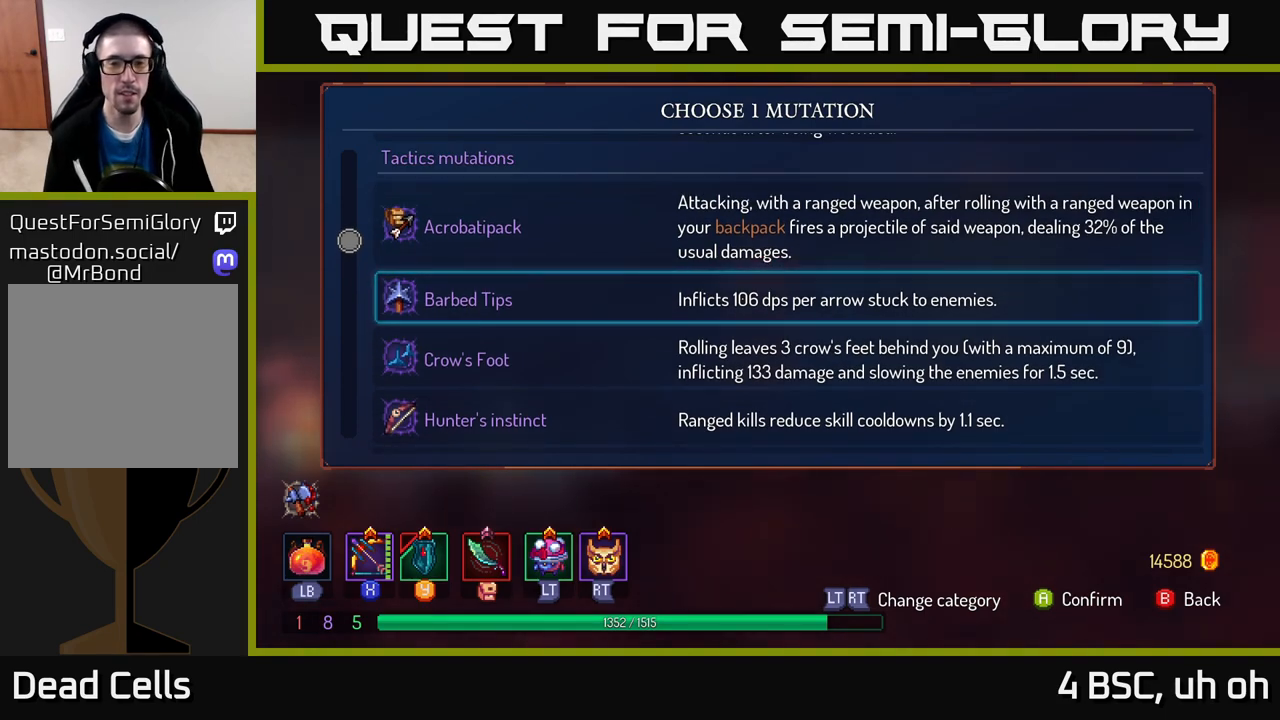
{"buttons": [], "left_stick": "center", "right_stick": "center", "events": []}
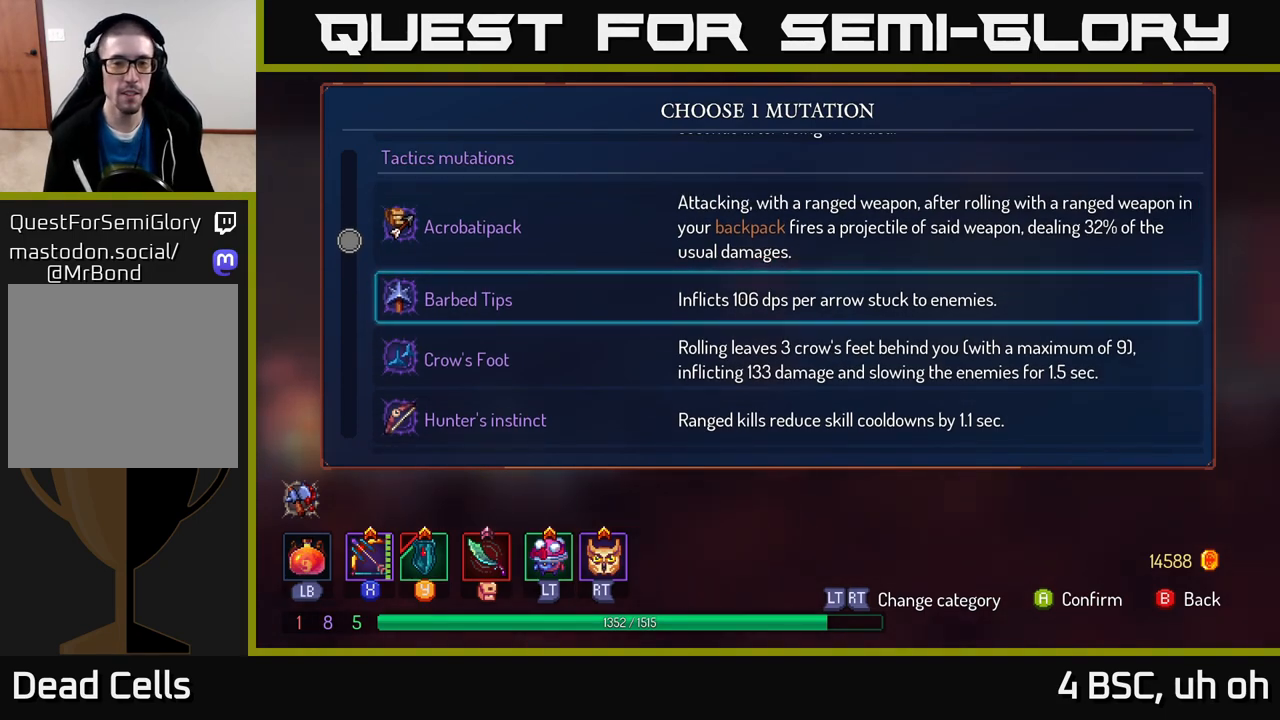
{"buttons": [], "left_stick": "center", "right_stick": "center", "events": []}
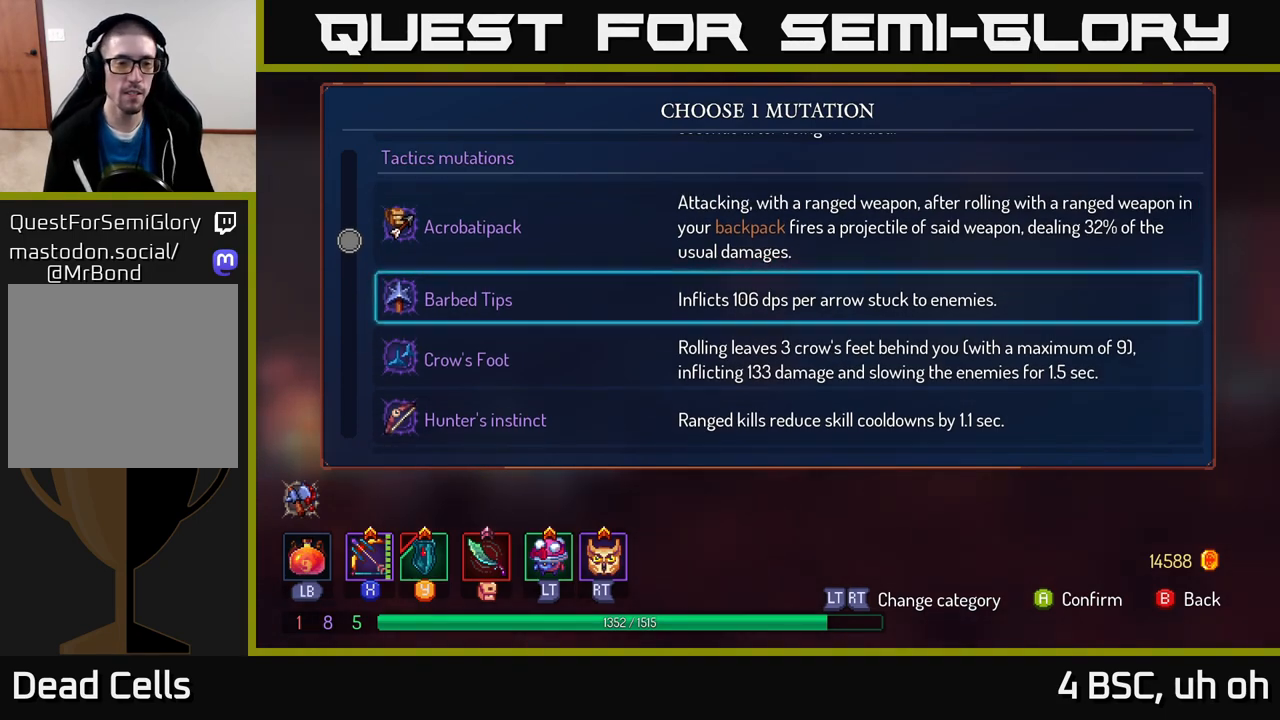
{"buttons": [], "left_stick": "down", "right_stick": "center", "events": [[133, "left_stick", "down"], [317, "left_stick", "center"], [383, "left_stick", "down"]]}
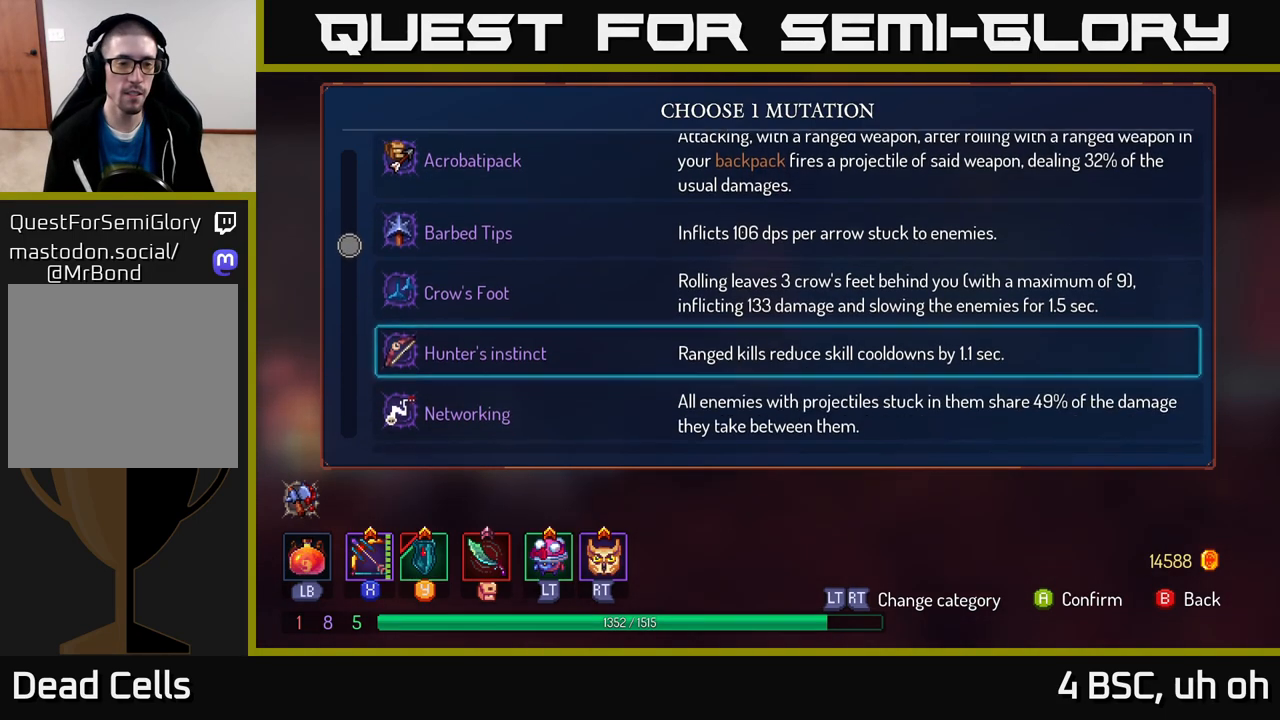
{"buttons": [], "left_stick": "down", "right_stick": "center", "events": [[50, "left_stick", "center"], [117, "left_stick", "down"], [283, "left_stick", "center"], [383, "left_stick", "down"]]}
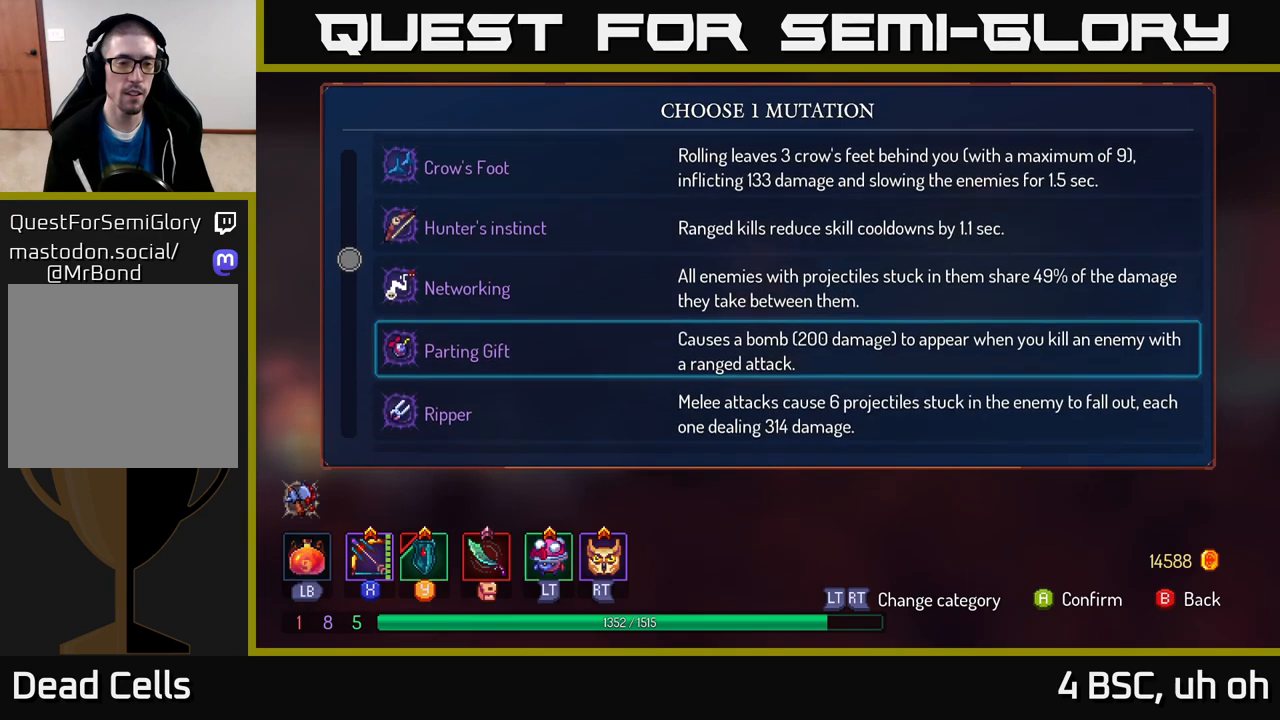
{"buttons": [], "left_stick": "down", "right_stick": "center", "events": [[83, "left_stick", "center"], [417, "left_stick", "down"]]}
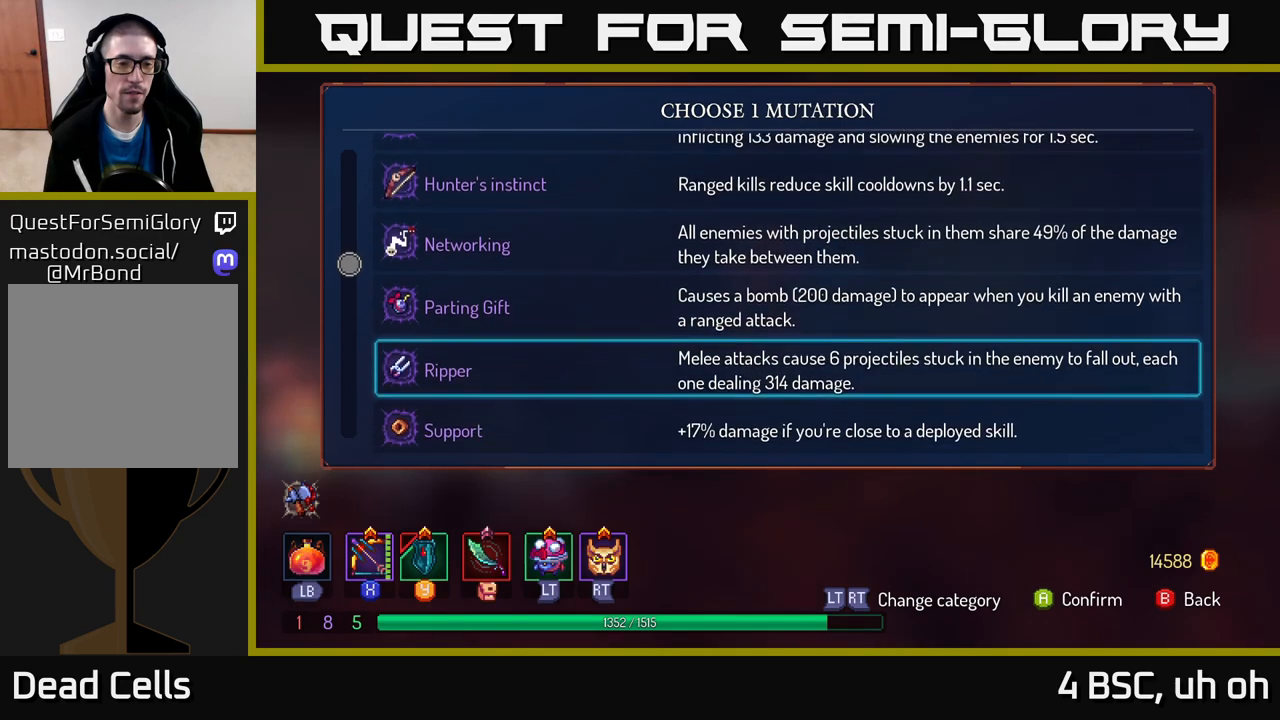
{"buttons": [], "left_stick": "center", "right_stick": "center", "events": [[117, "left_stick", "center"], [200, "left_stick", "down"], [433, "left_stick", "center"]]}
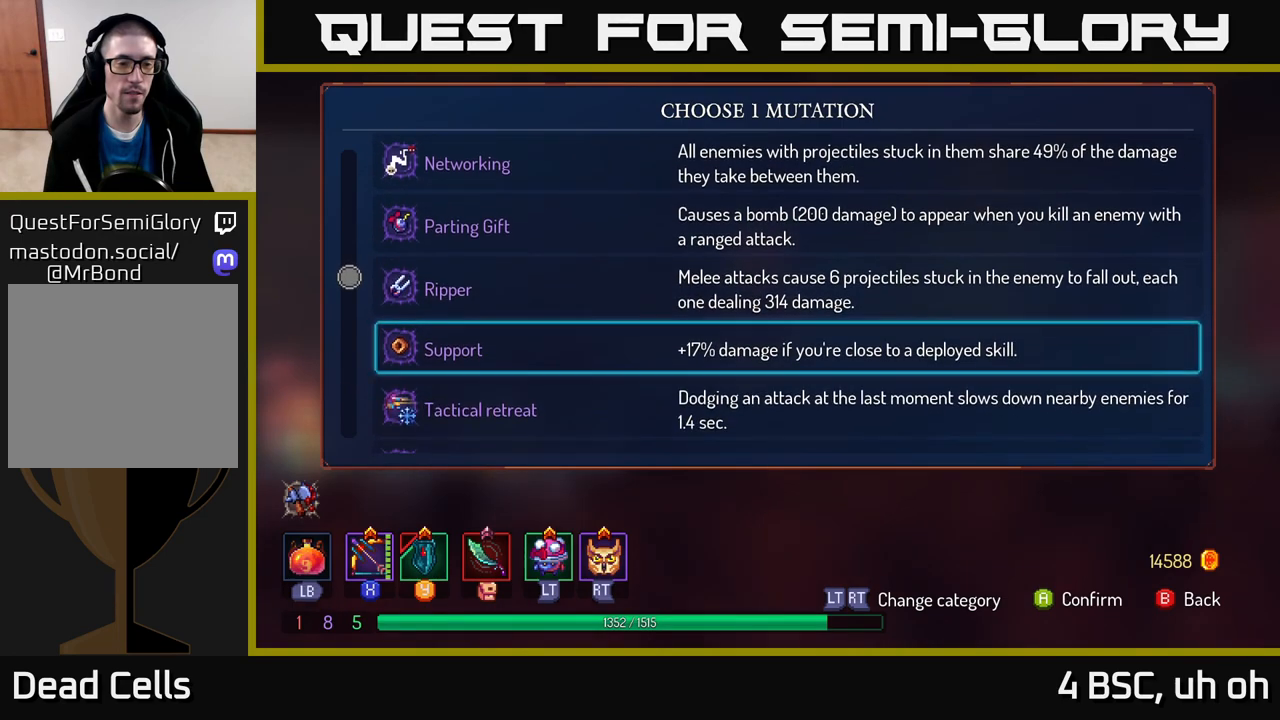
{"buttons": [], "left_stick": "up", "right_stick": "center", "events": [[33, "left_stick", "down"], [217, "left_stick", "center"], [467, "left_stick", "up"]]}
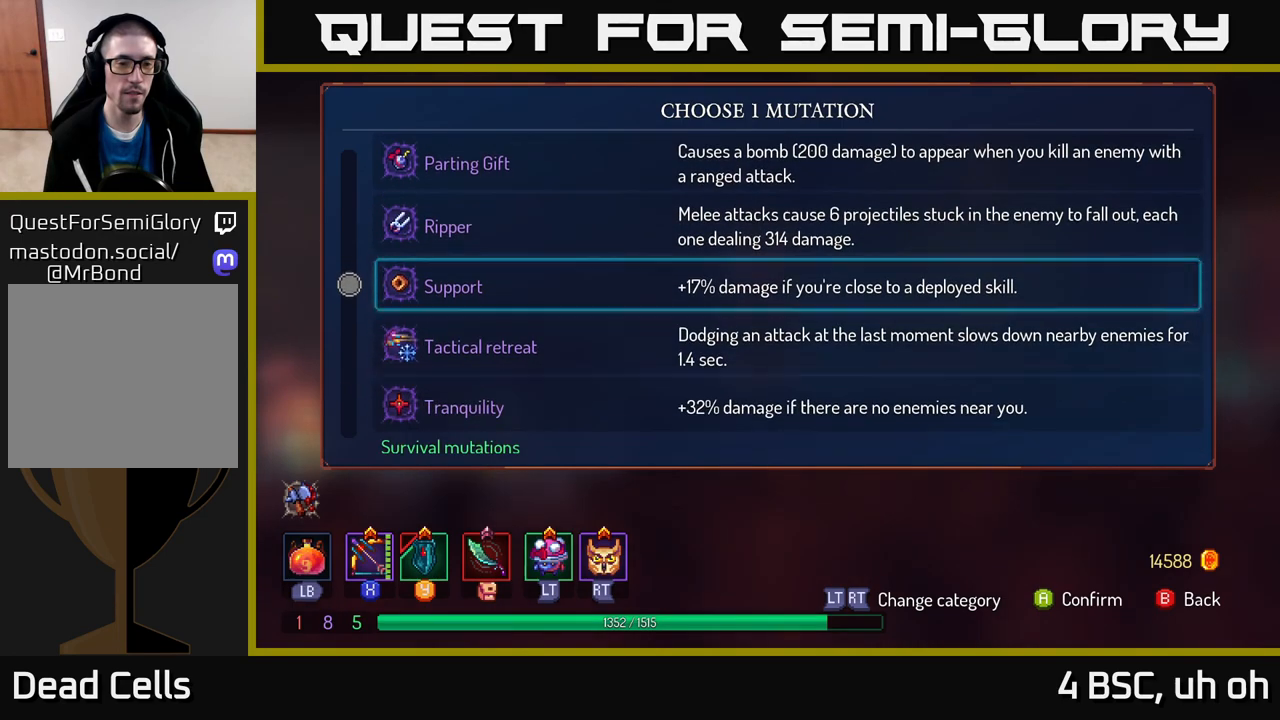
{"buttons": [], "left_stick": "center", "right_stick": "center", "events": [[217, "left_stick", "center"]]}
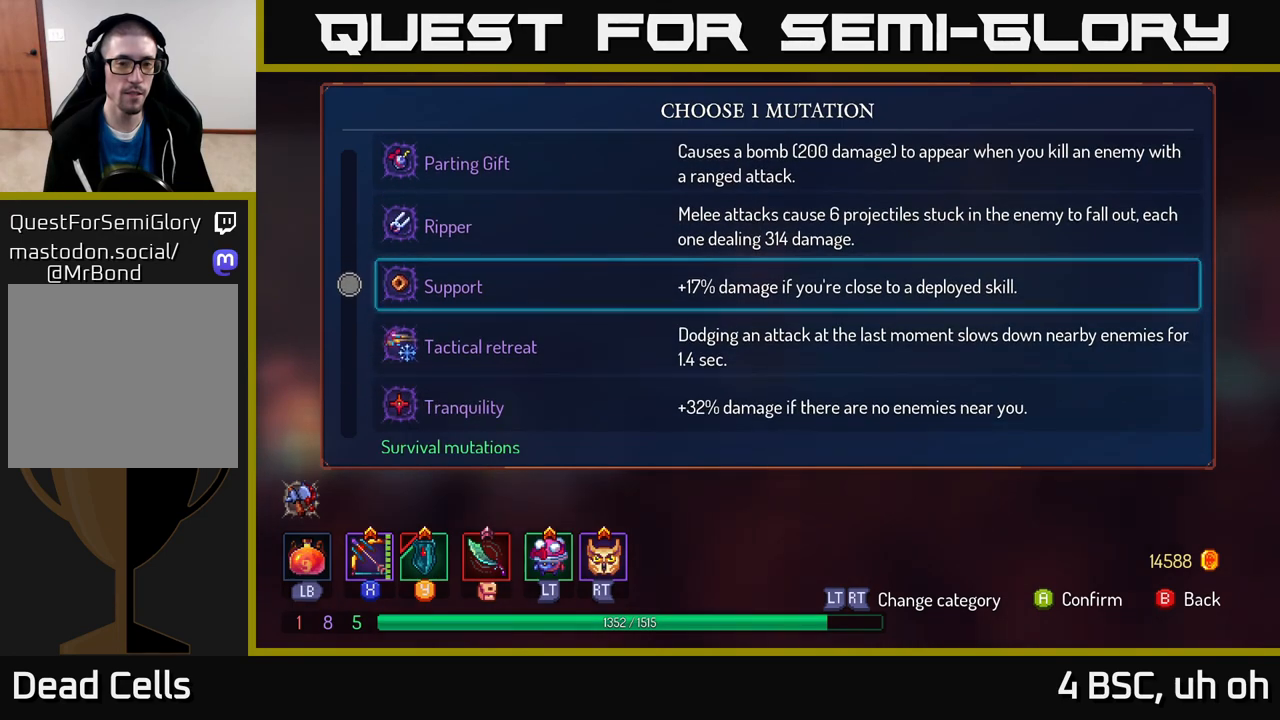
{"buttons": [], "left_stick": "center", "right_stick": "center", "events": []}
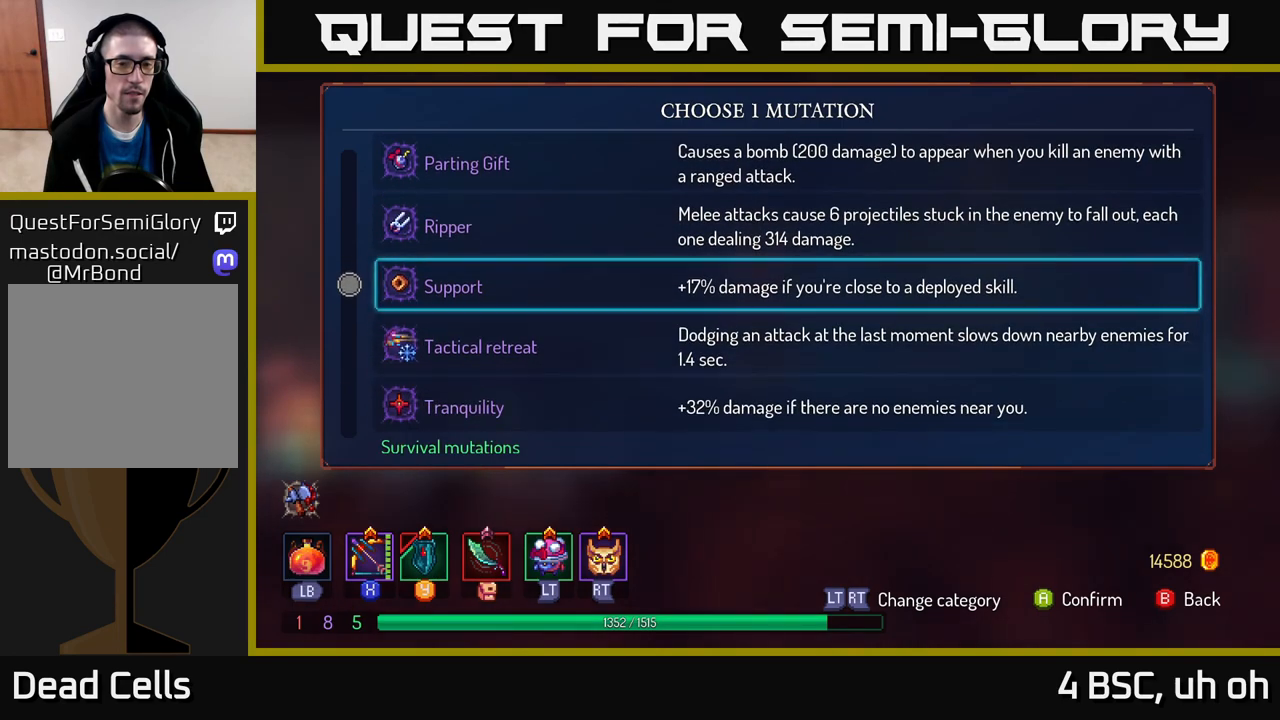
{"buttons": [], "left_stick": "center", "right_stick": "center", "events": []}
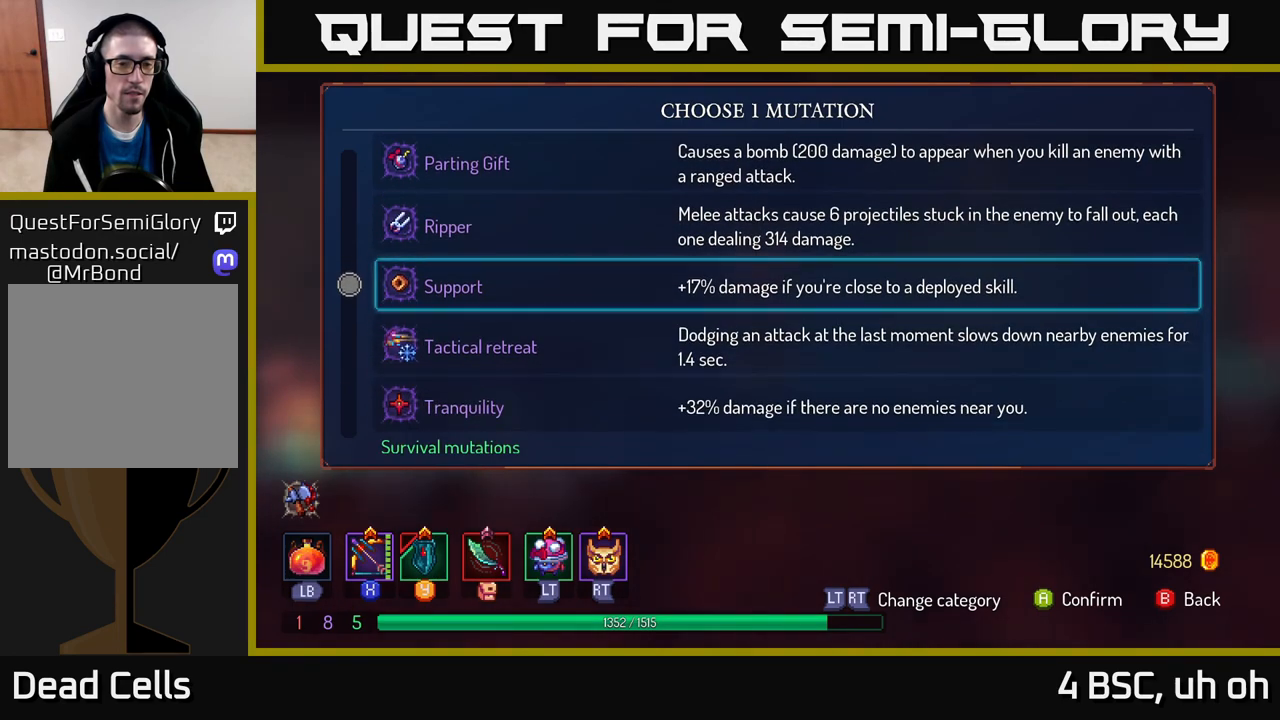
{"buttons": [], "left_stick": "up", "right_stick": "center", "events": [[217, "left_stick", "up"], [417, "left_stick", "center"], [467, "left_stick", "up"]]}